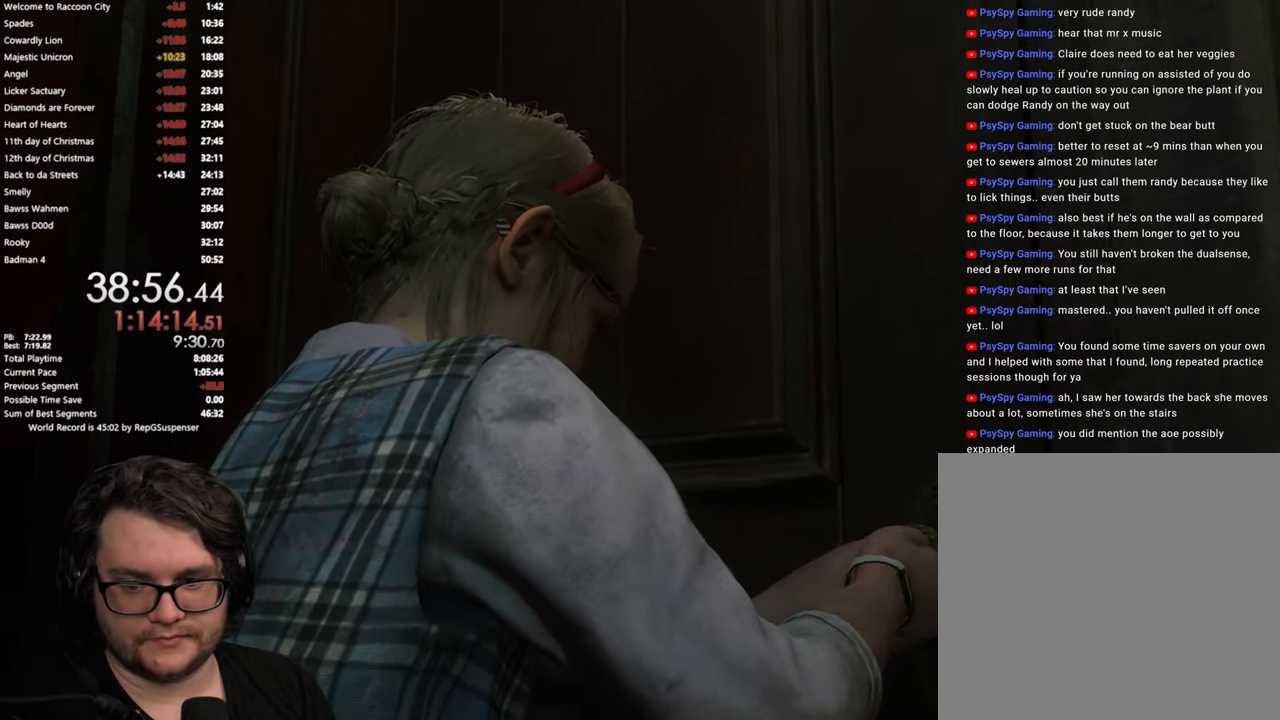
Gameplay with a controller (PlayStation layout); each line is a JSON object with the inputs held at the frame after it. "button_events" lists button changes between this image and that frame as [ms after this image, input, new state], when the widget could be followed in between (sticks are given only as held states). Not read: R1.
{"buttons": [], "left_stick": "down-right", "right_stick": "center", "button_events": [[67, "L3", "up"], [150, "L3", "down"], [250, "L3", "up"], [317, "L3", "down"], [400, "L3", "up"]]}
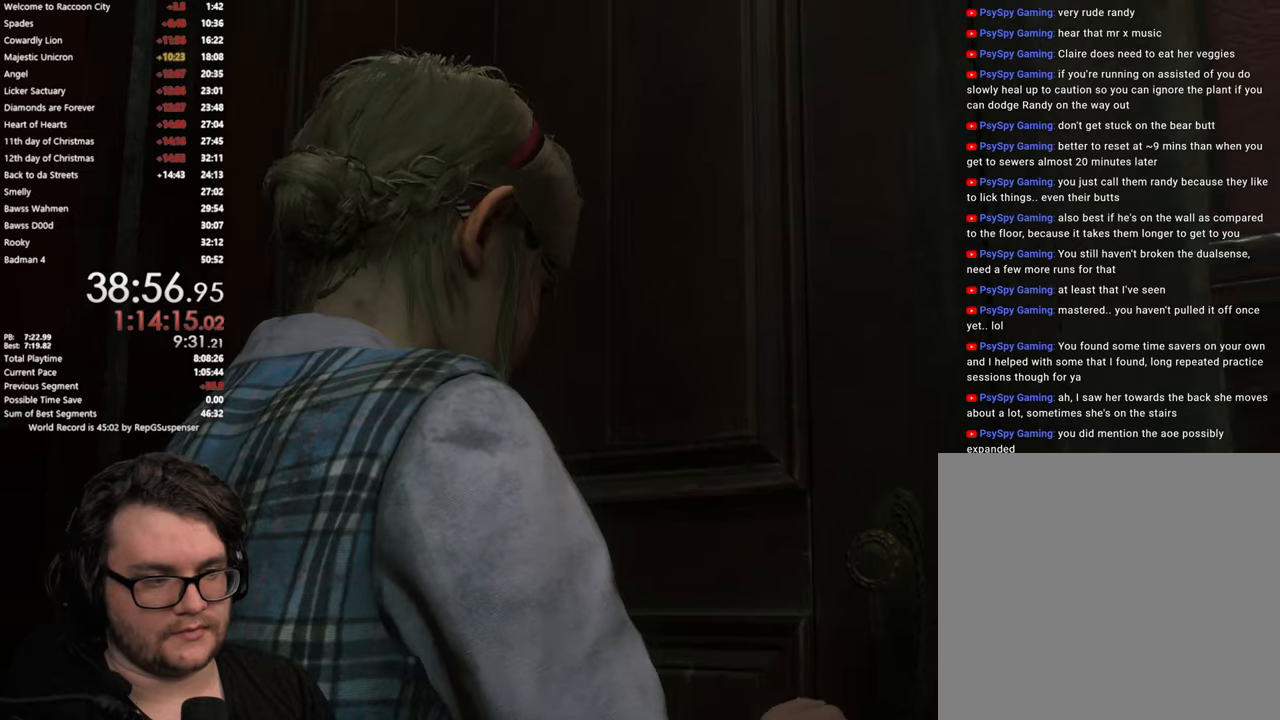
{"buttons": ["L3"], "left_stick": "down-right", "right_stick": "center", "button_events": [[16, "L3", "down"], [83, "L3", "up"], [150, "L3", "down"]]}
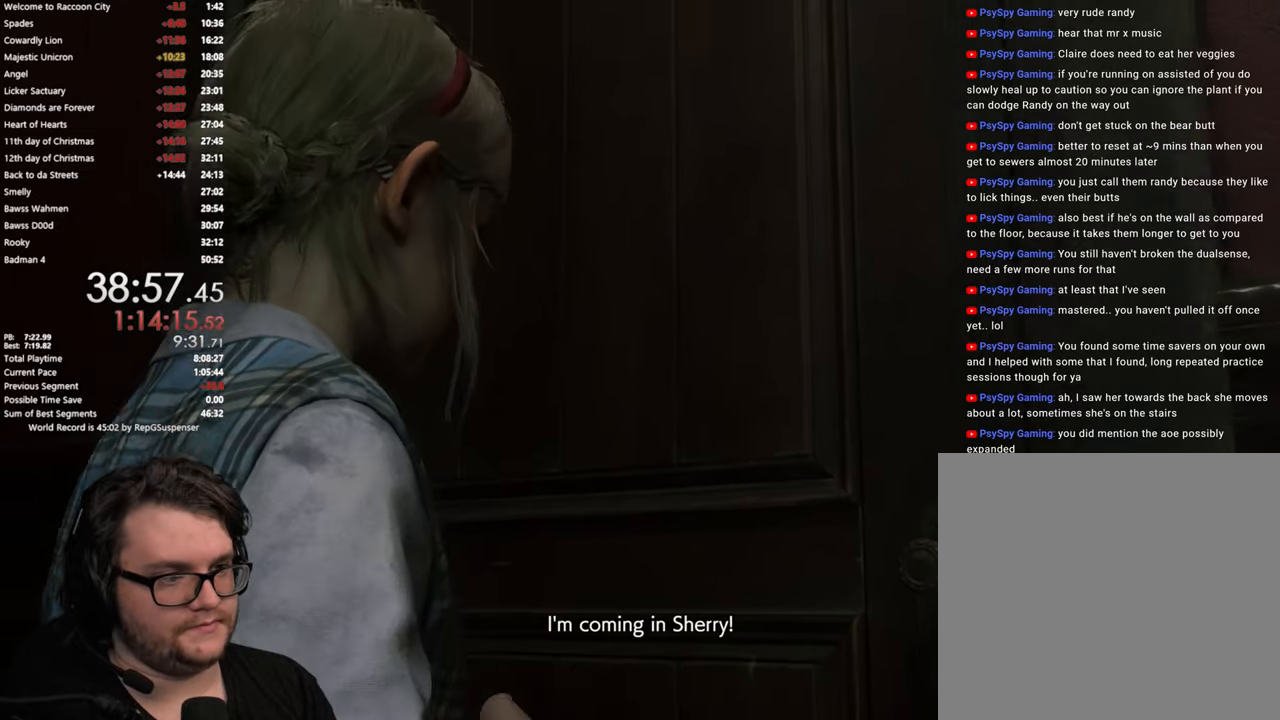
{"buttons": ["L3"], "left_stick": "down-right", "right_stick": "center", "button_events": [[250, "L3", "up"], [300, "L3", "down"], [401, "L3", "up"], [467, "L3", "down"]]}
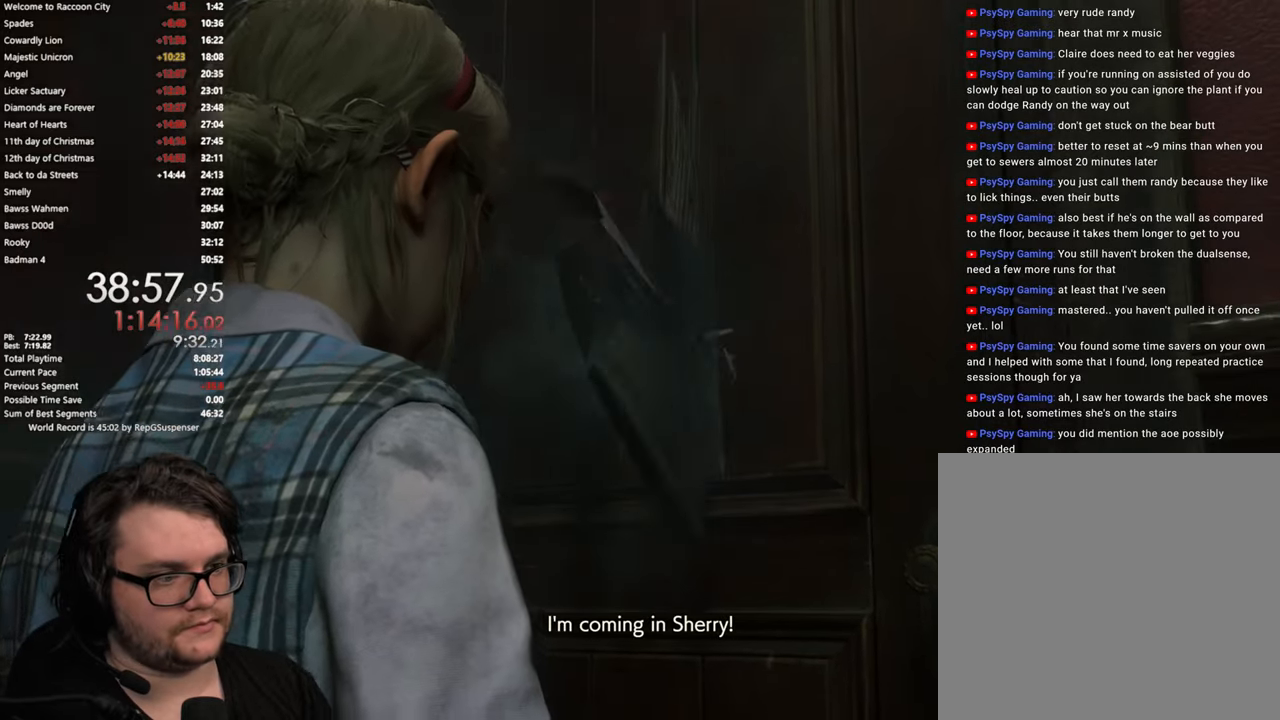
{"buttons": ["L3"], "left_stick": "down-right", "right_stick": "center", "button_events": [[83, "L3", "up"], [150, "L3", "down"], [250, "L3", "up"], [317, "L3", "down"], [400, "L3", "up"], [484, "L3", "down"]]}
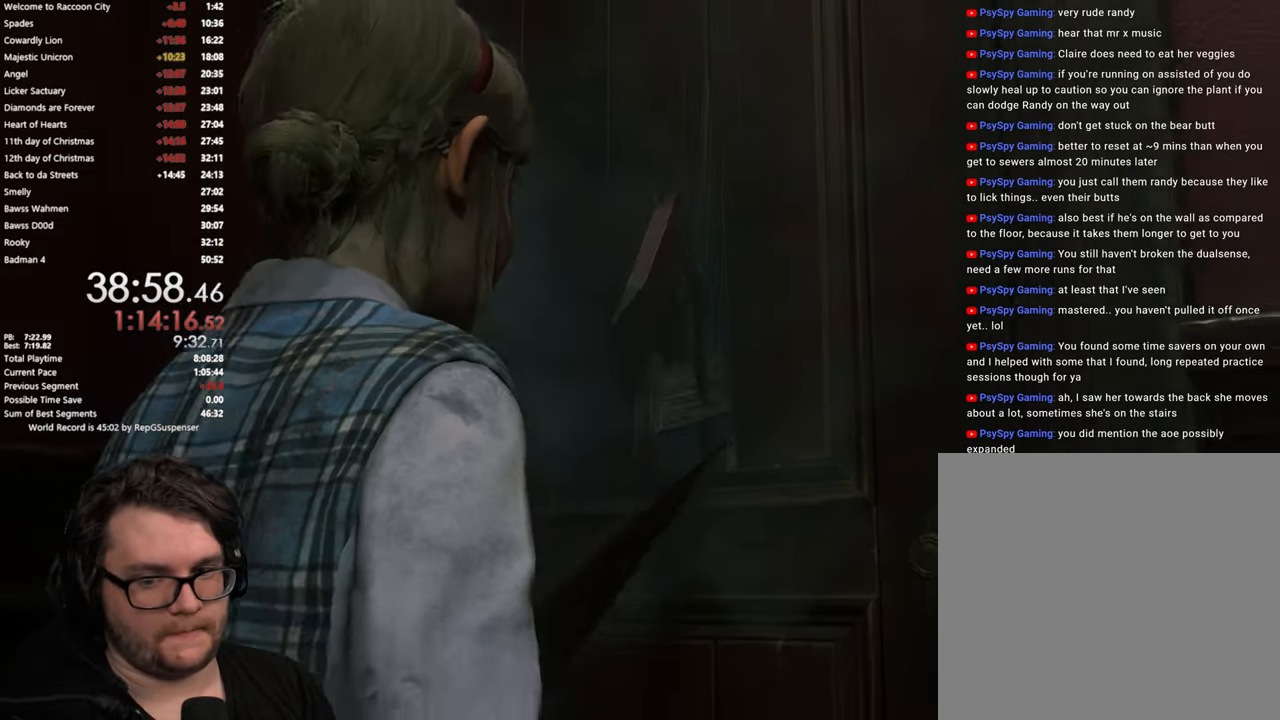
{"buttons": ["L3"], "left_stick": "down-right", "right_stick": "right", "button_events": [[67, "L3", "up"], [134, "L3", "down"], [234, "L3", "up"], [300, "L3", "down"], [417, "L3", "up"], [501, "L3", "down"]]}
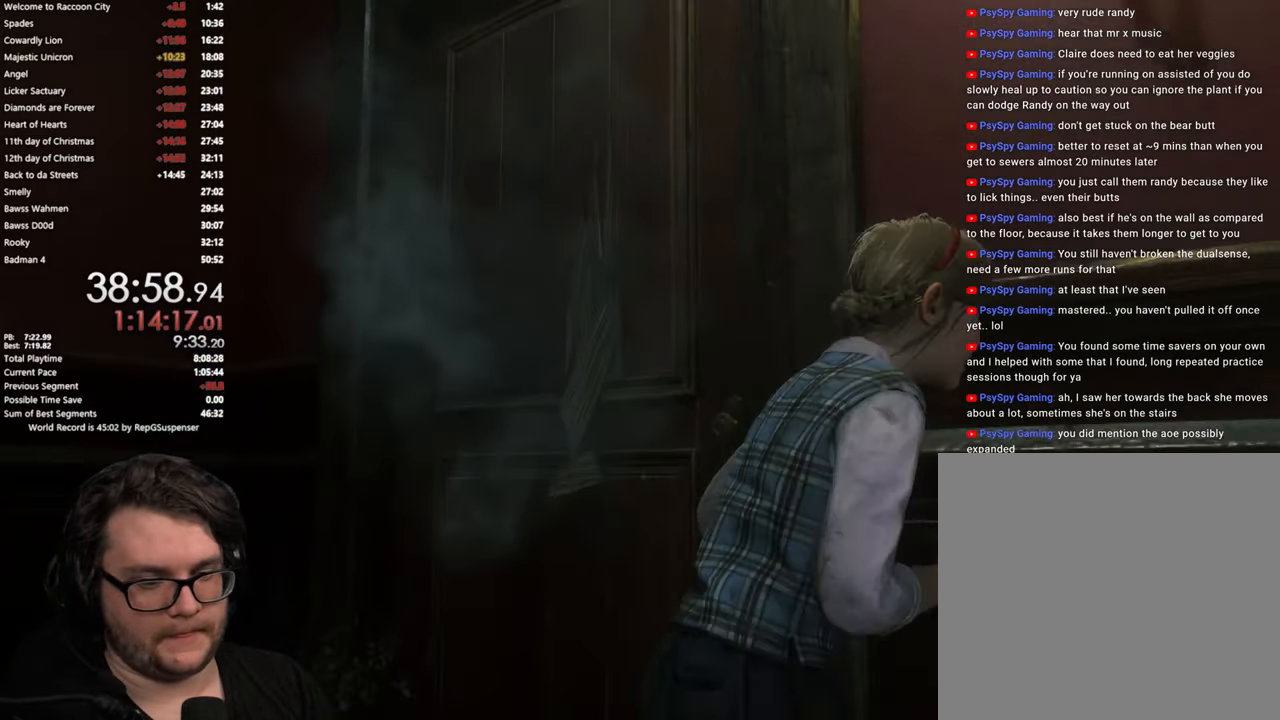
{"buttons": [], "left_stick": "right", "right_stick": "right", "button_events": [[83, "L3", "up"], [150, "L3", "down"], [267, "L3", "up"]]}
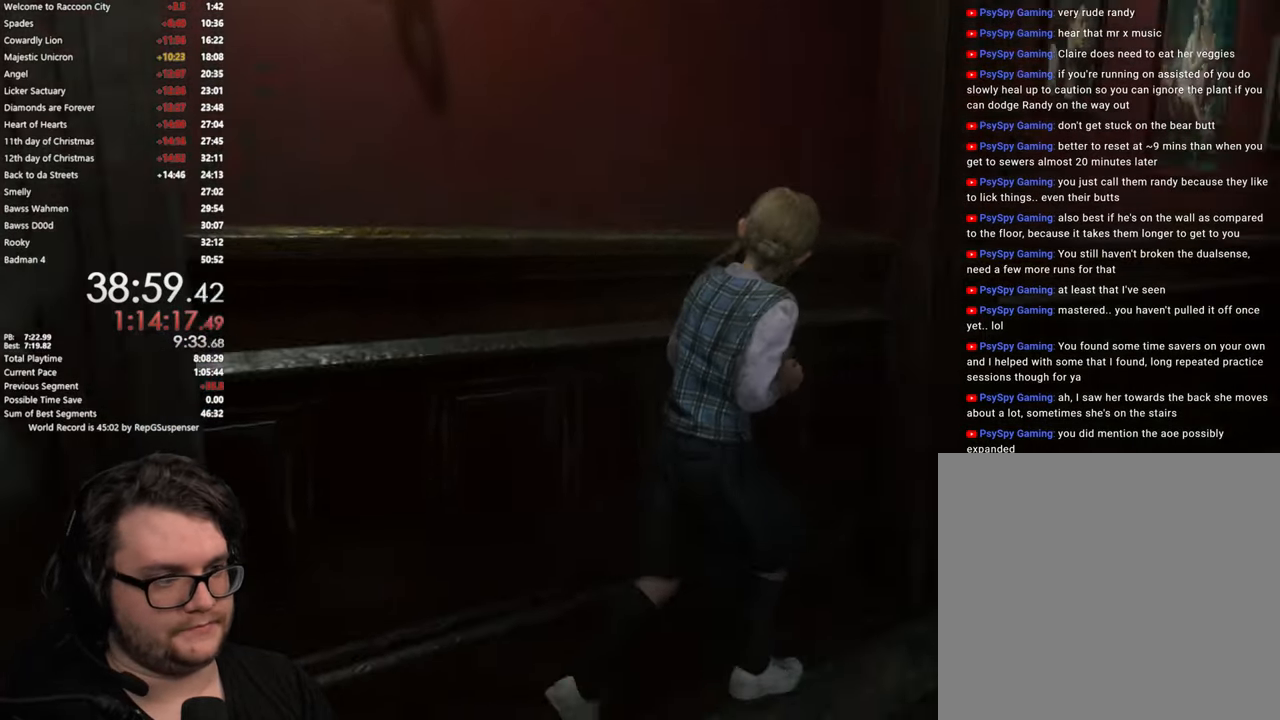
{"buttons": [], "left_stick": "up", "right_stick": "center", "button_events": []}
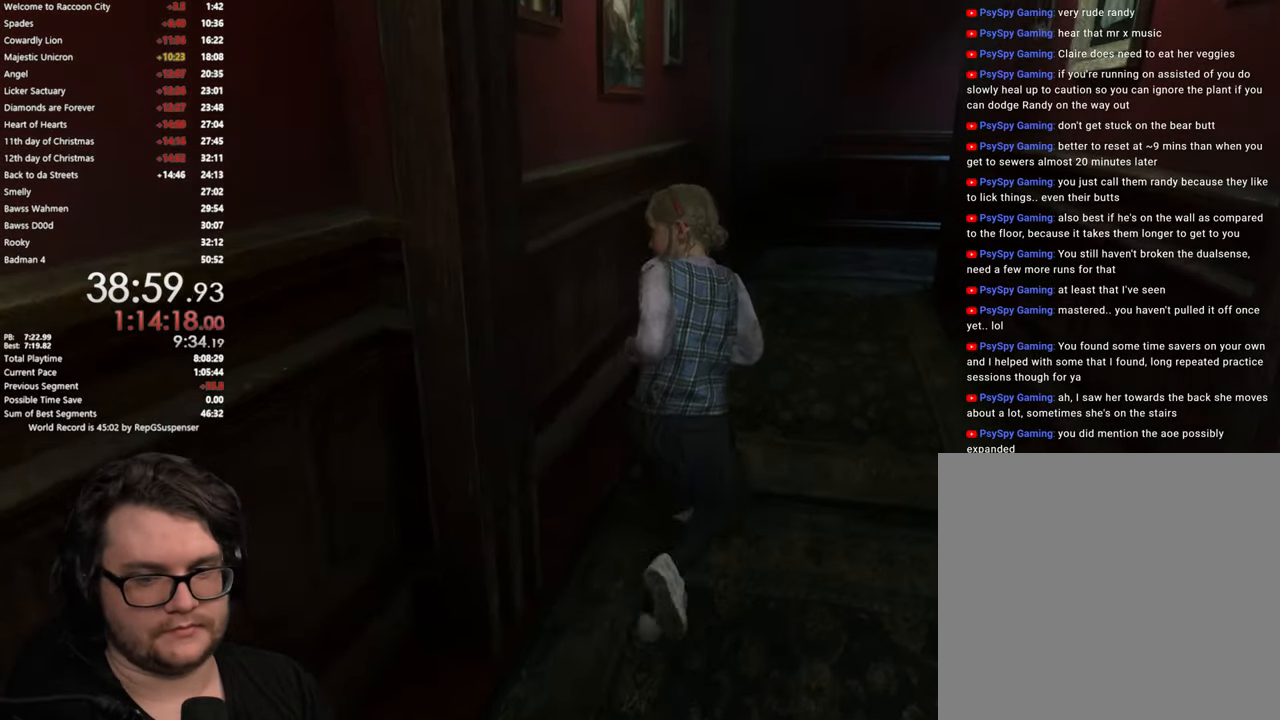
{"buttons": [], "left_stick": "up", "right_stick": "right", "button_events": []}
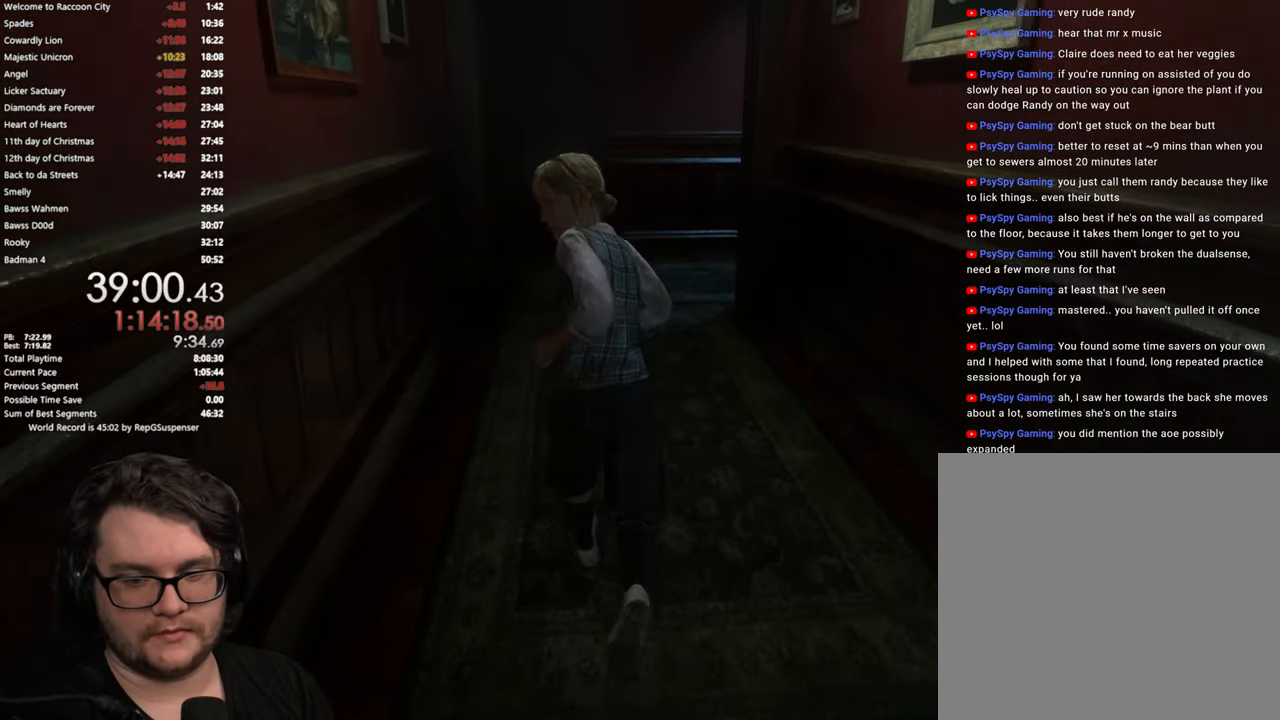
{"buttons": [], "left_stick": "up-left", "right_stick": "center", "button_events": []}
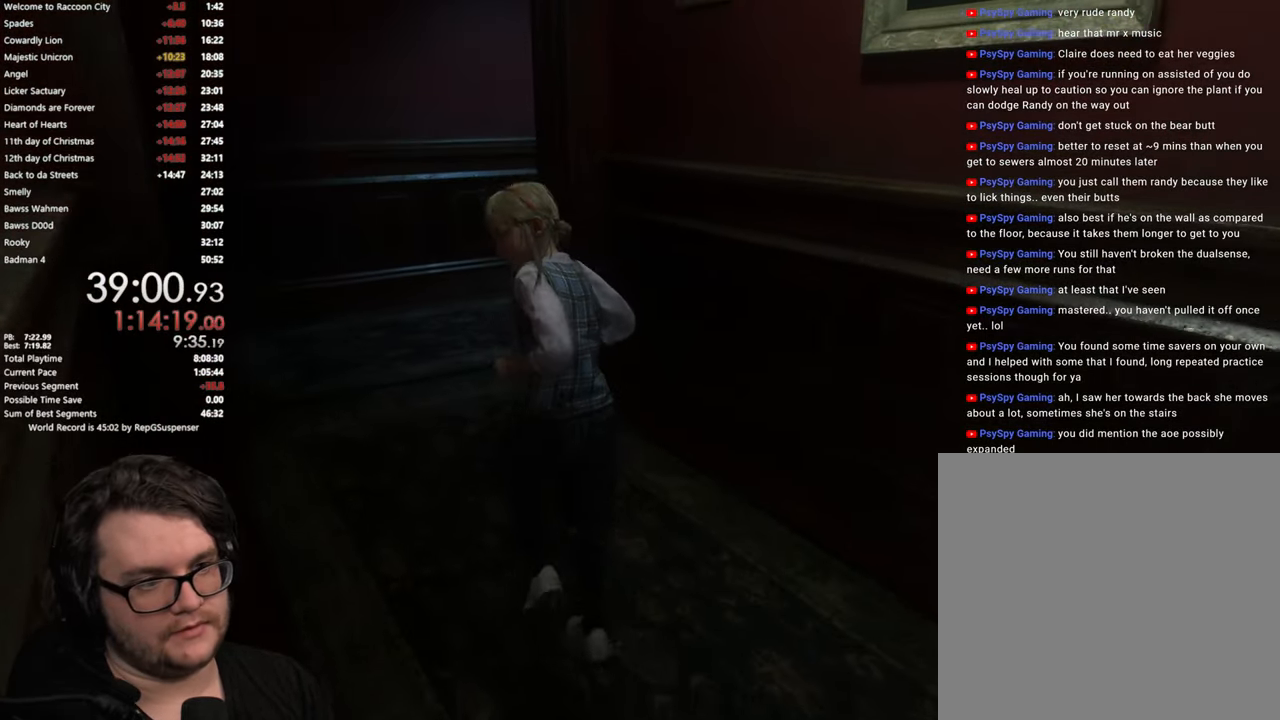
{"buttons": [], "left_stick": "up-left", "right_stick": "right", "button_events": []}
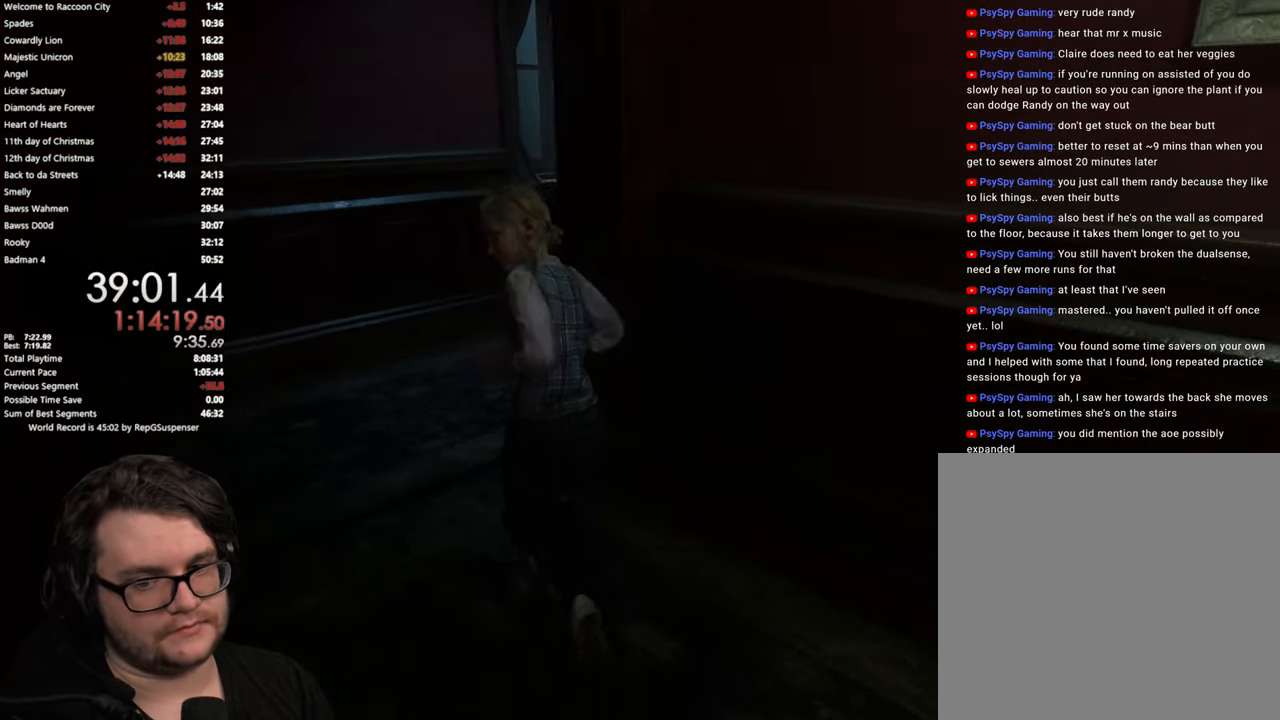
{"buttons": [], "left_stick": "up", "right_stick": "right", "button_events": []}
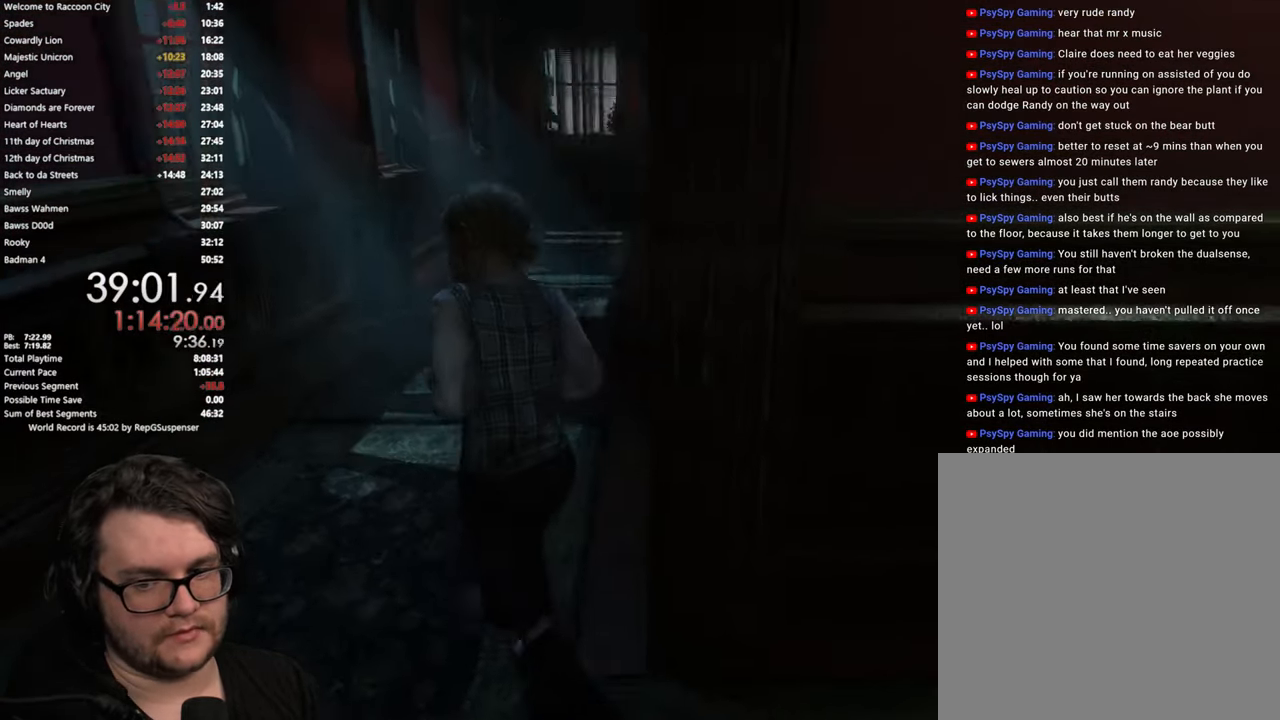
{"buttons": [], "left_stick": "up", "right_stick": "center", "button_events": []}
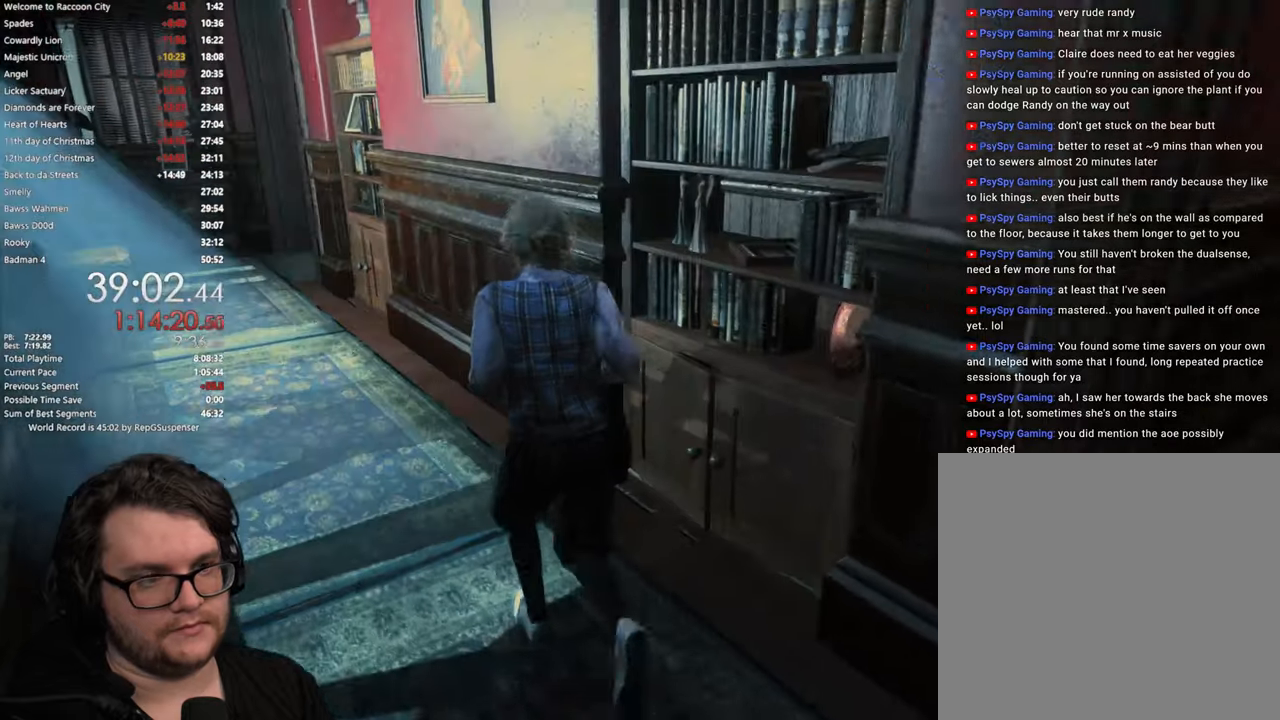
{"buttons": [], "left_stick": "up-left", "right_stick": "center", "button_events": []}
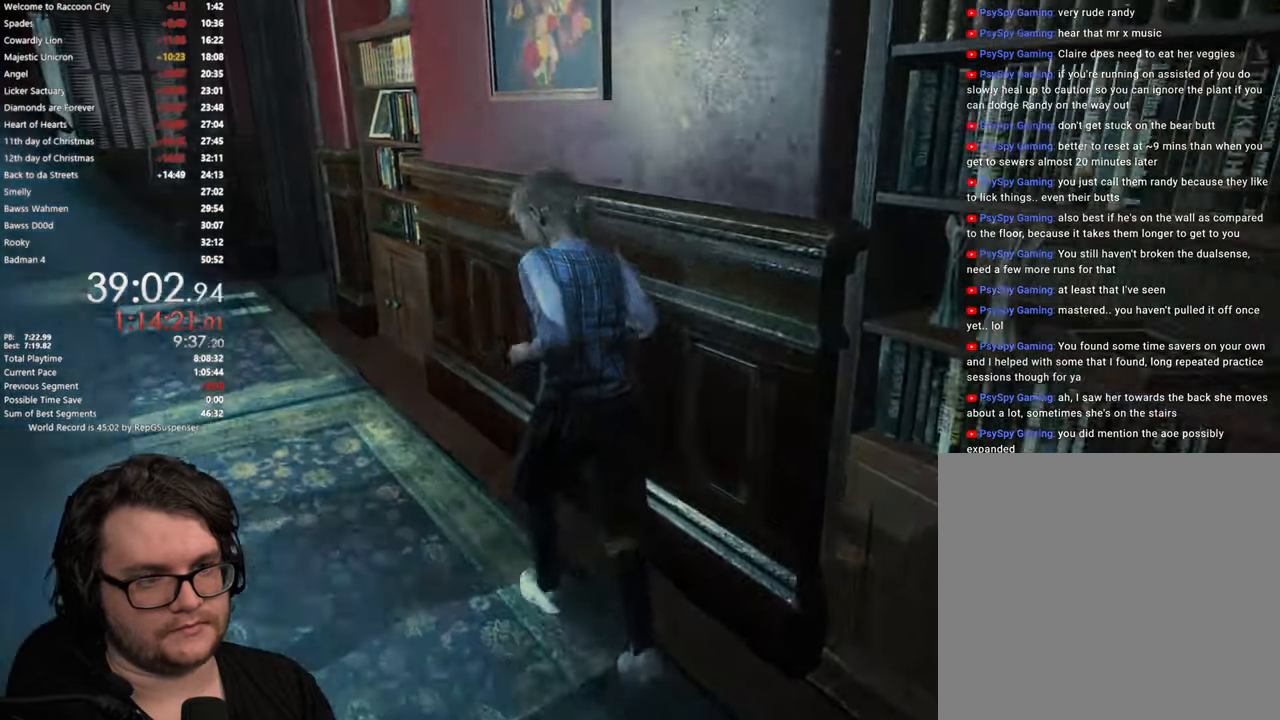
{"buttons": [], "left_stick": "up-left", "right_stick": "center", "button_events": []}
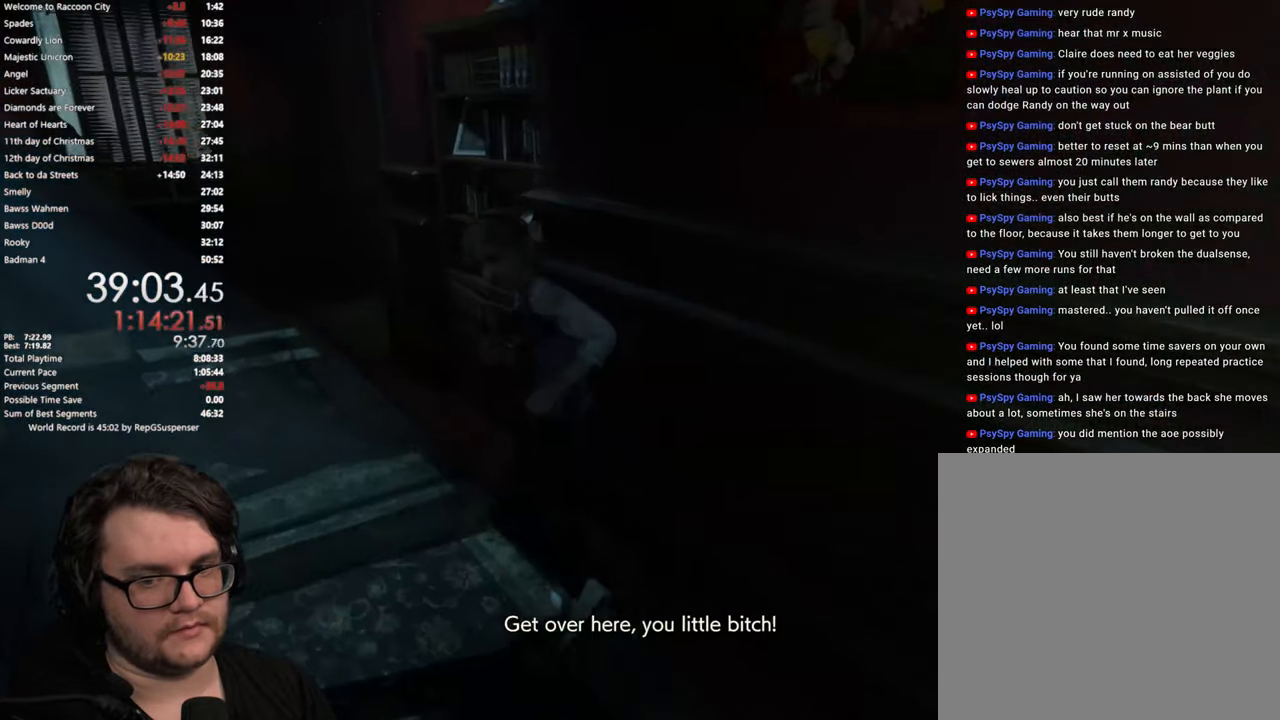
{"buttons": [], "left_stick": "up-left", "right_stick": "right", "button_events": []}
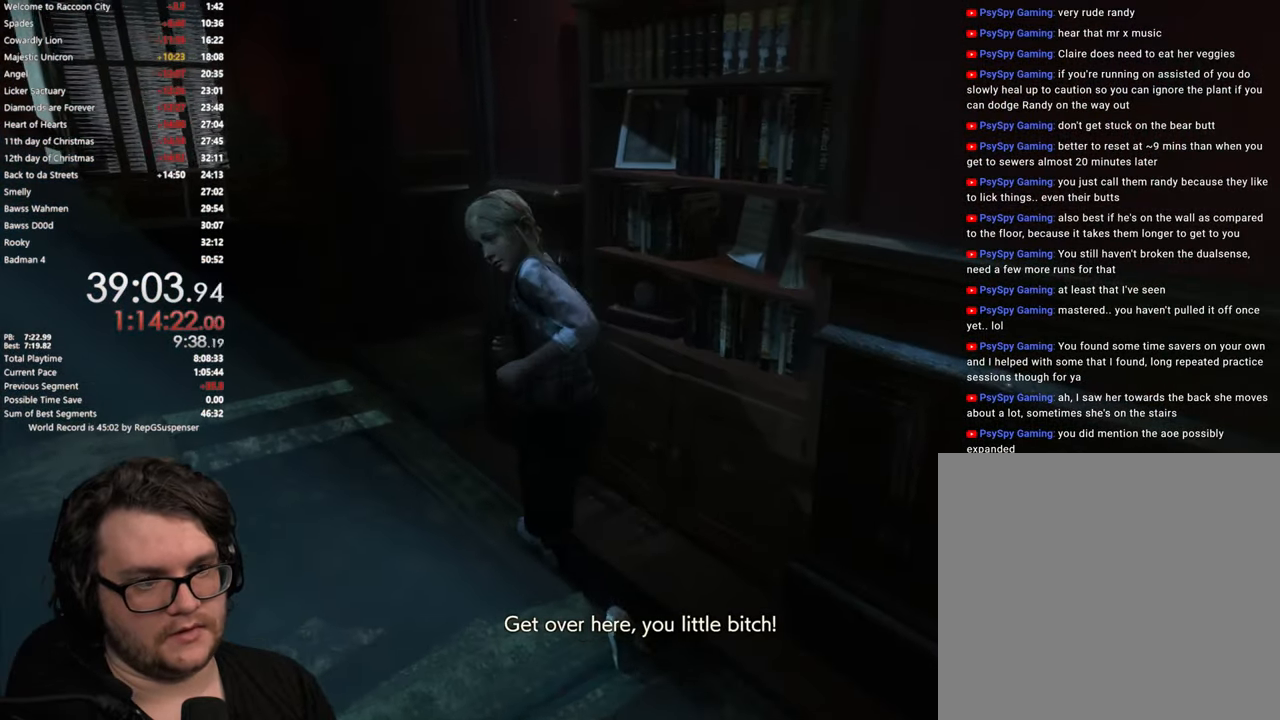
{"buttons": [], "left_stick": "up", "right_stick": "right", "button_events": []}
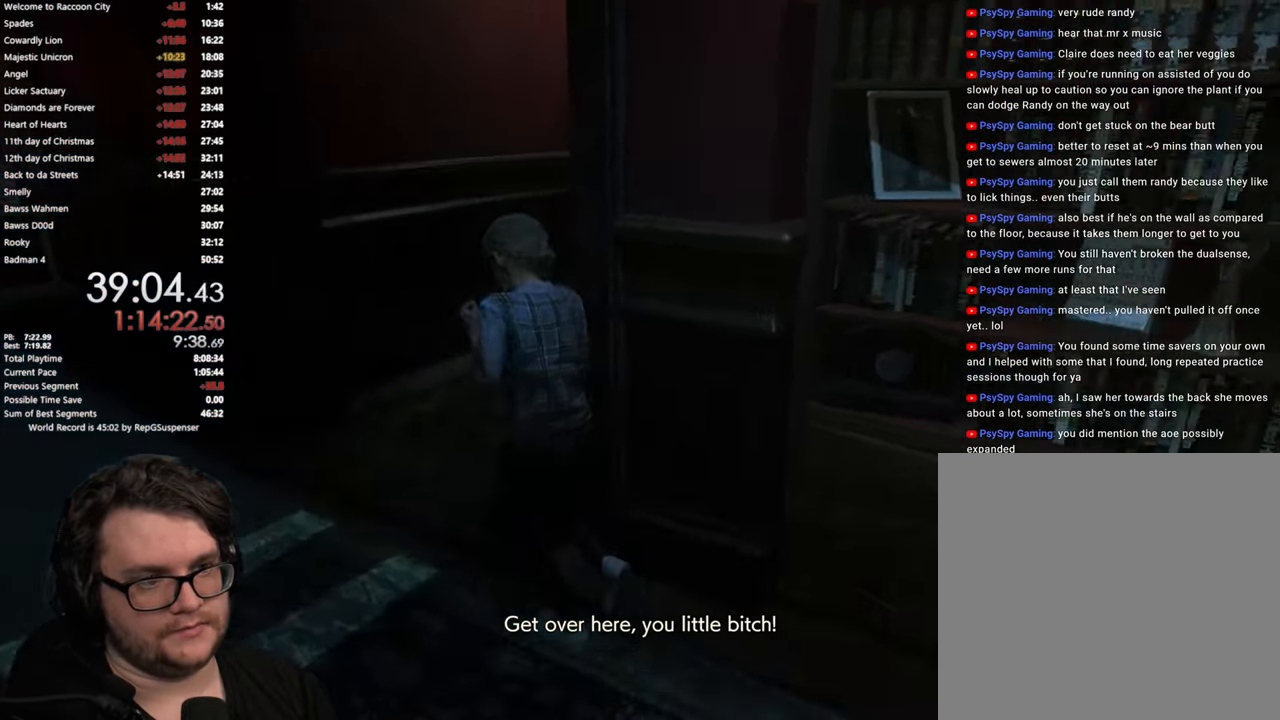
{"buttons": [], "left_stick": "up", "right_stick": "center", "button_events": []}
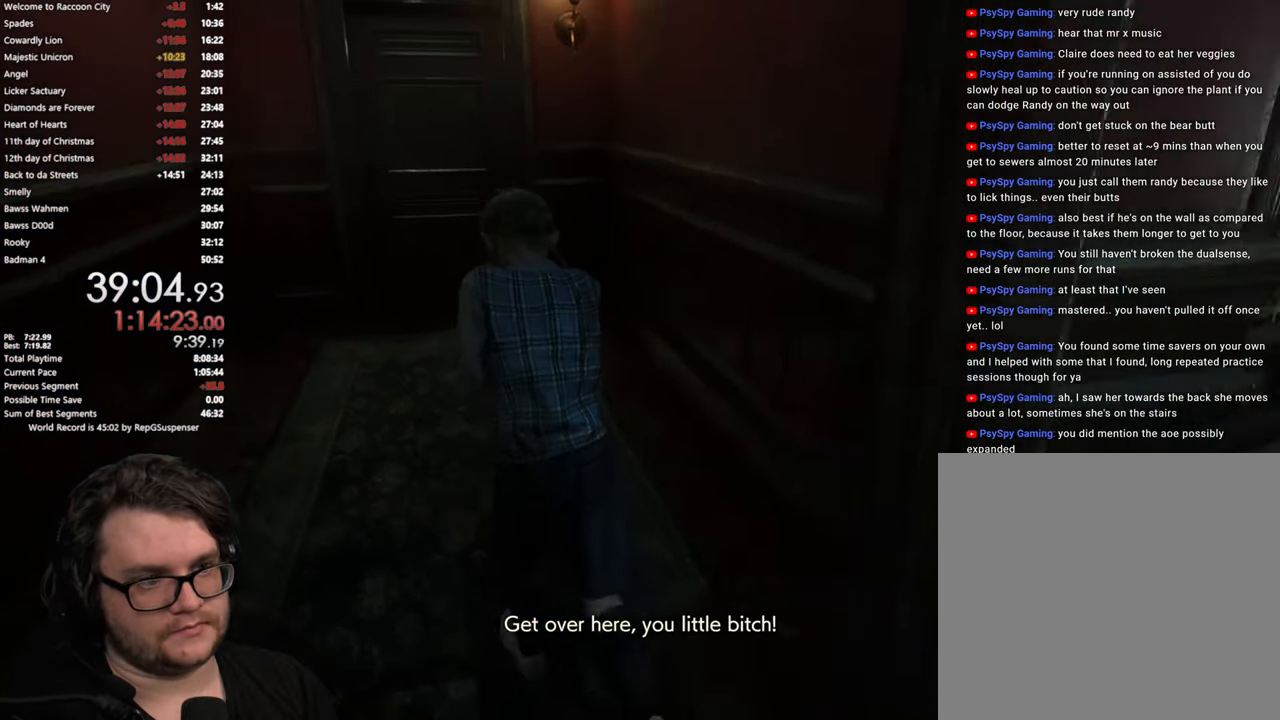
{"buttons": [], "left_stick": "up", "right_stick": "center", "button_events": []}
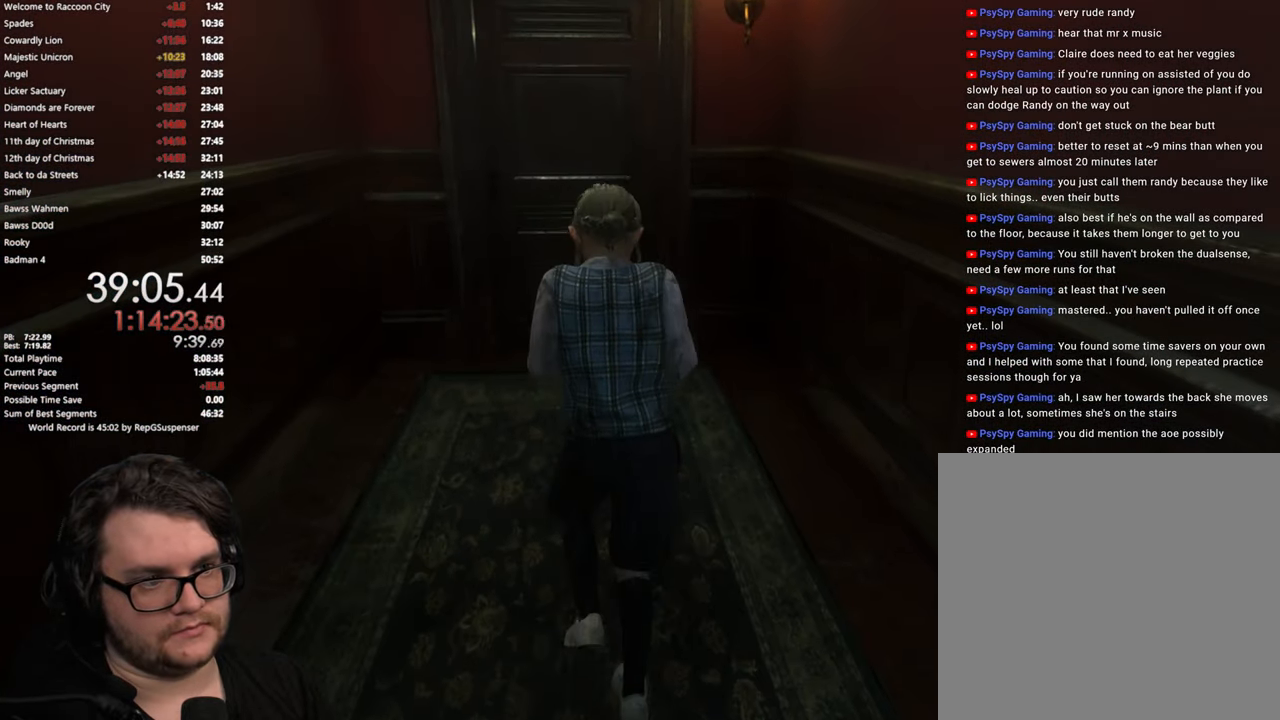
{"buttons": [], "left_stick": "up", "right_stick": "center", "button_events": [[50, "CROSS", "down"], [133, "CROSS", "up"], [217, "CROSS", "down"], [283, "CROSS", "up"], [367, "CROSS", "down"], [450, "CROSS", "up"]]}
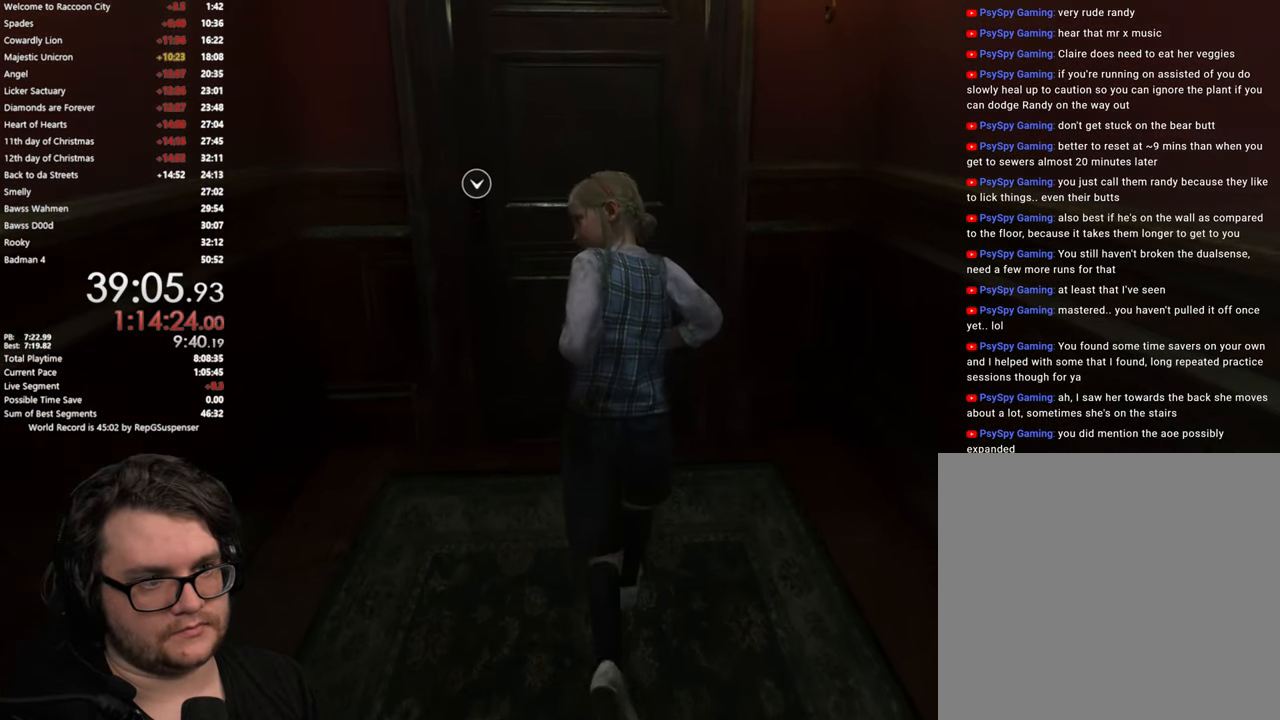
{"buttons": ["CROSS"], "left_stick": "up", "right_stick": "center", "button_events": [[17, "CROSS", "down"], [84, "CROSS", "up"], [167, "CROSS", "down"], [217, "CROSS", "up"], [317, "CROSS", "down"], [367, "CROSS", "up"], [451, "CROSS", "down"]]}
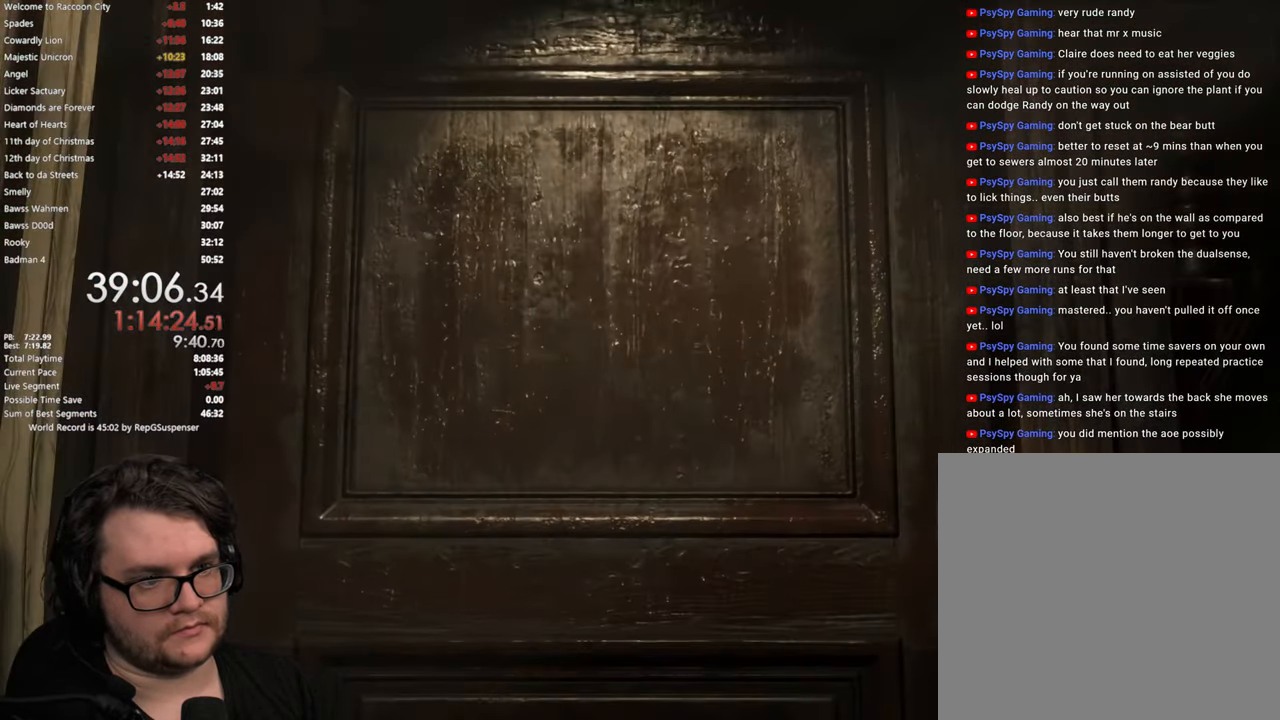
{"buttons": [], "left_stick": "center", "right_stick": "center", "button_events": [[16, "CROSS", "up"], [217, "CROSS", "down"], [283, "CROSS", "up"]]}
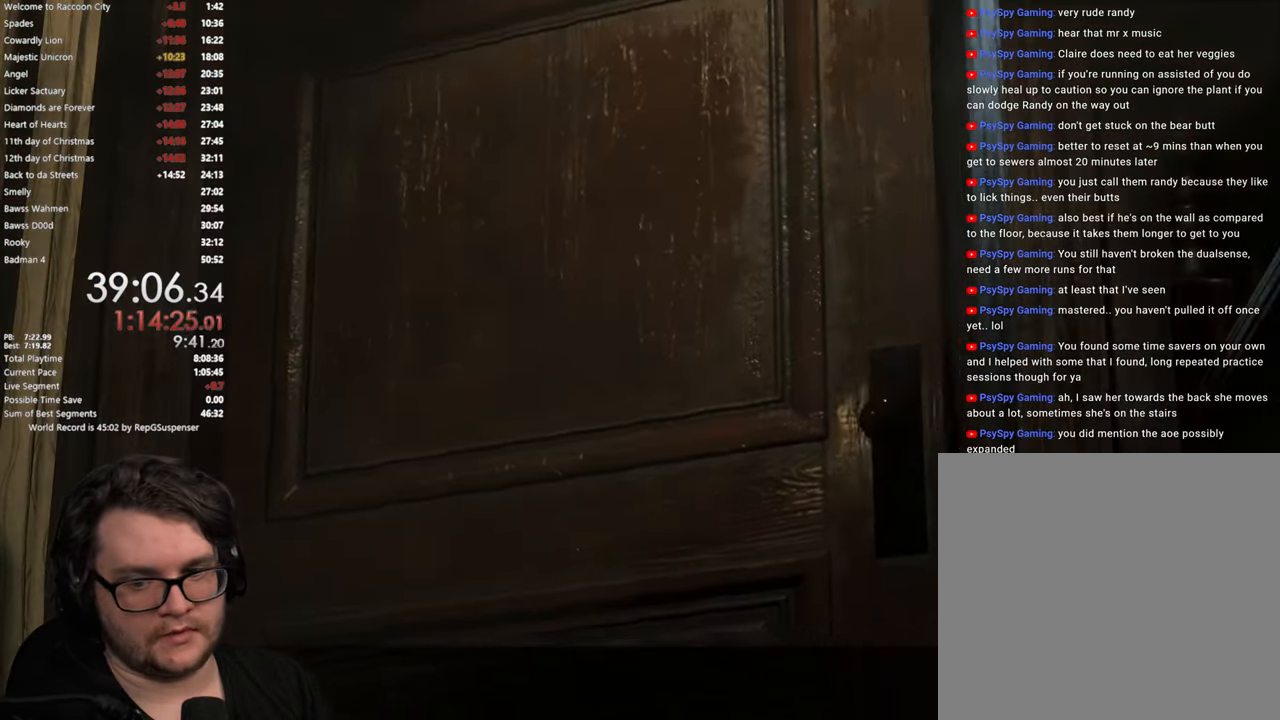
{"buttons": ["SQUARE"], "left_stick": "center", "right_stick": "center", "button_events": [[501, "SQUARE", "down"]]}
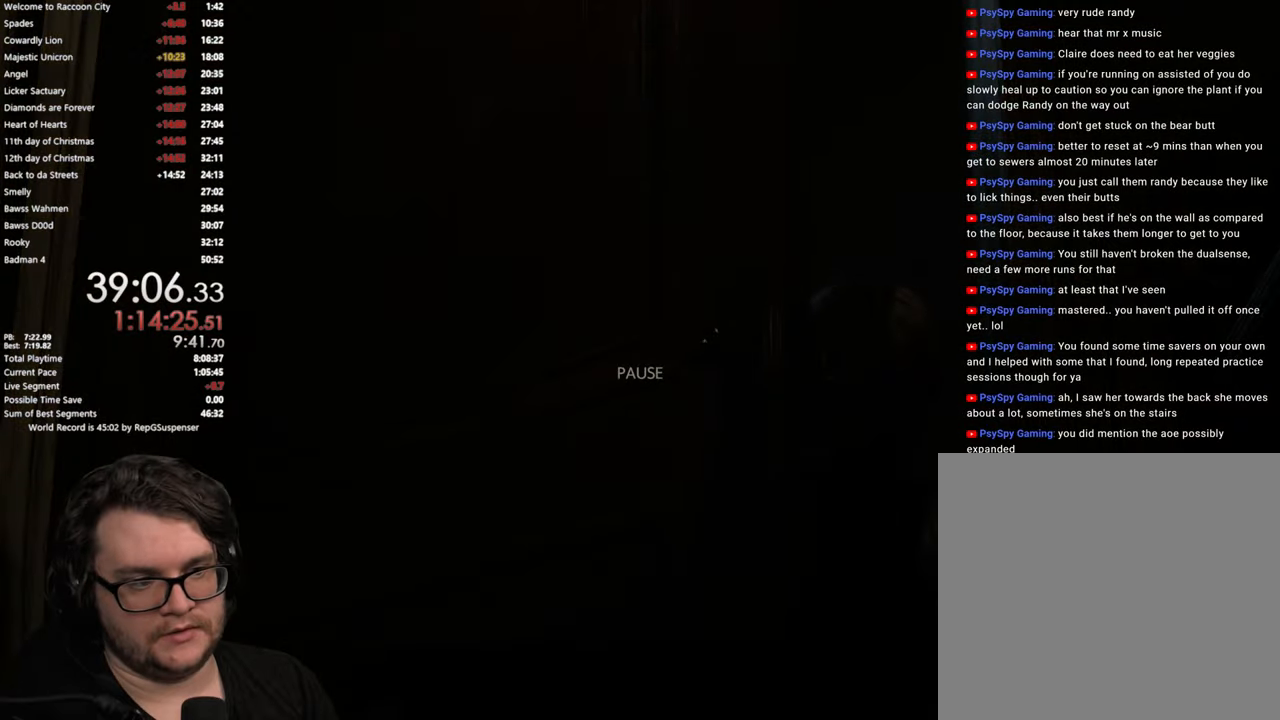
{"buttons": [], "left_stick": "center", "right_stick": "center", "button_events": [[67, "SQUARE", "up"]]}